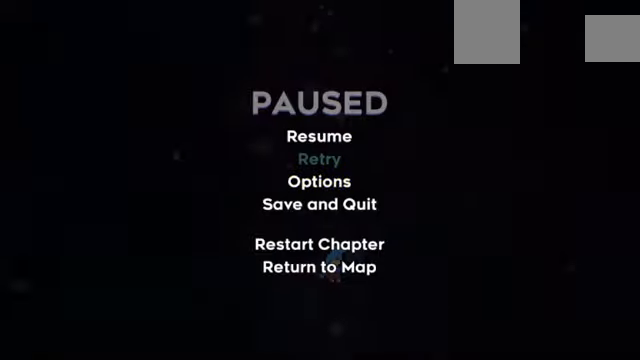
Gameplay with keyboard; each line is a JSON object with the keys held at the frame after it. "events" lists presses ("down") and releases ("up") of "a", "c", "d", "down", "e", "left", "q", "right", "s", "up", "w", "x" and "z" between this image and that frame as [ms after this image, input, new state], when the widget could be followed in between. No other keys are recorded. Mouse input is not recorded.
{"keys": [], "events": [[100, "c", "up"]]}
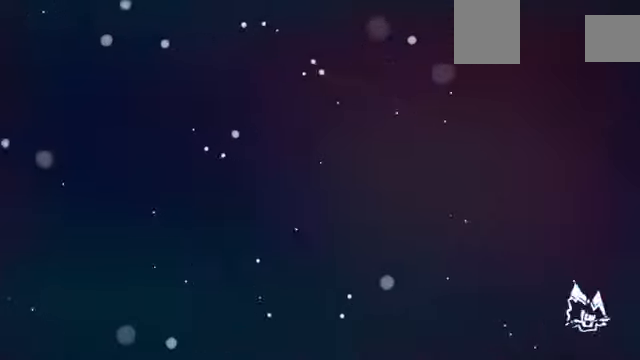
{"keys": [], "events": []}
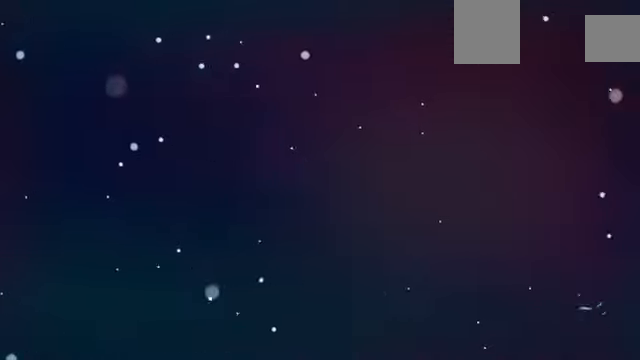
{"keys": [], "events": []}
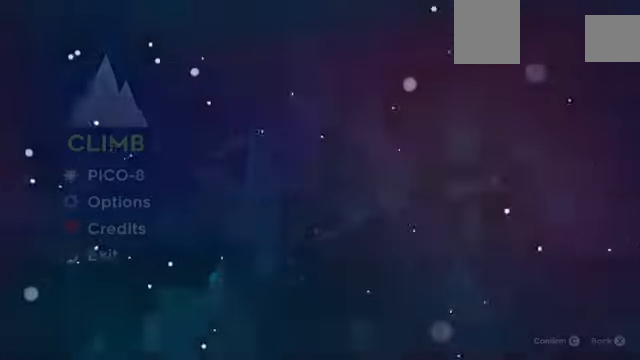
{"keys": [], "events": []}
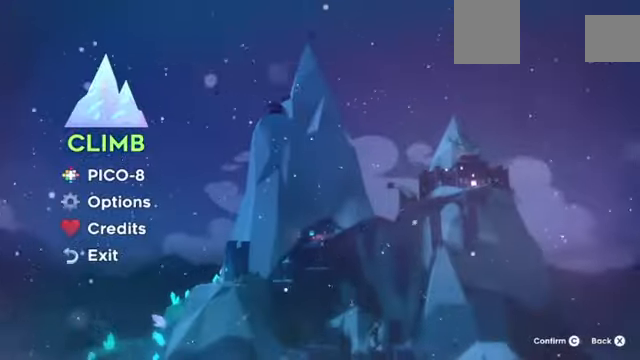
{"keys": [], "events": []}
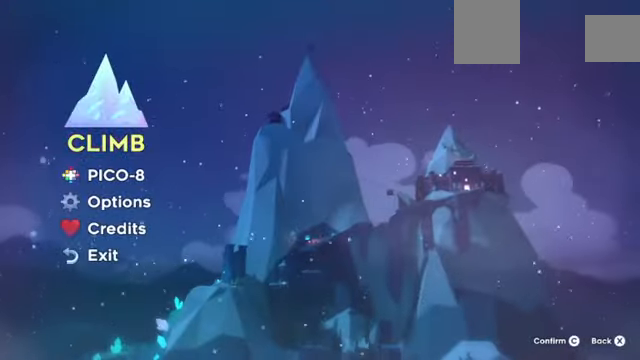
{"keys": [], "events": []}
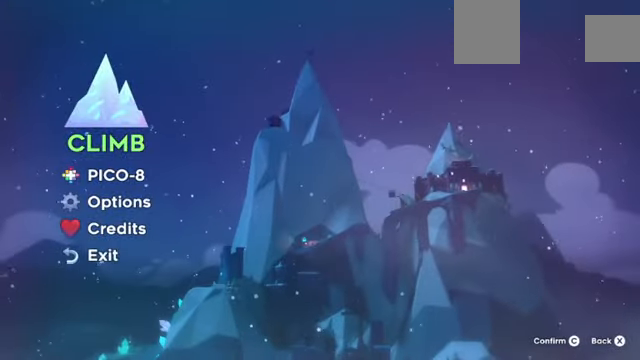
{"keys": [], "events": [[167, "c", "down"], [267, "c", "up"]]}
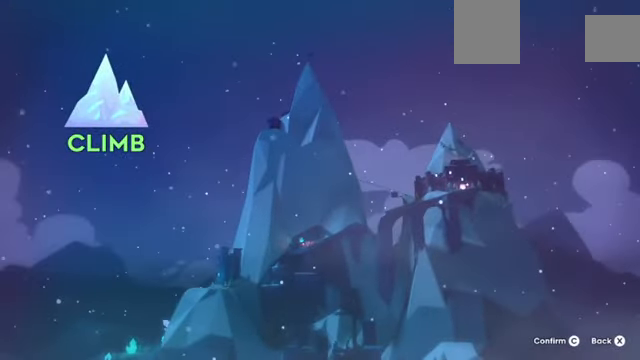
{"keys": [], "events": []}
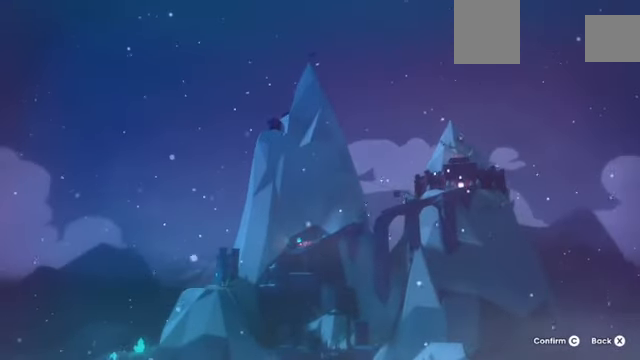
{"keys": [], "events": []}
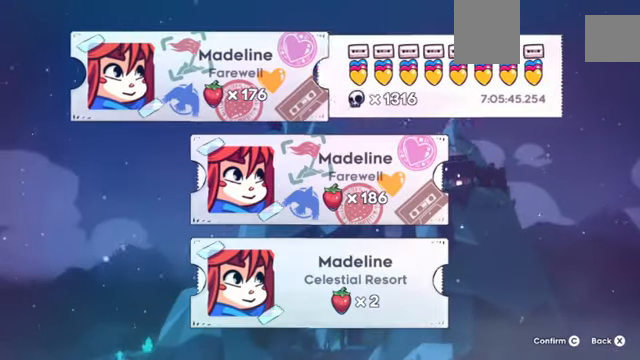
{"keys": [], "events": [[133, "down", "down"], [166, "down", "up"], [266, "down", "down"], [300, "down", "up"]]}
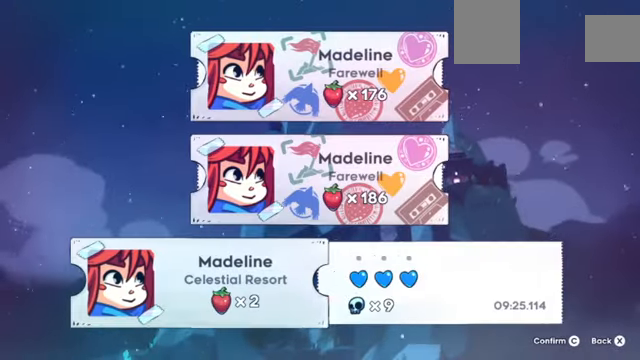
{"keys": [], "events": [[134, "c", "down"], [234, "c", "up"]]}
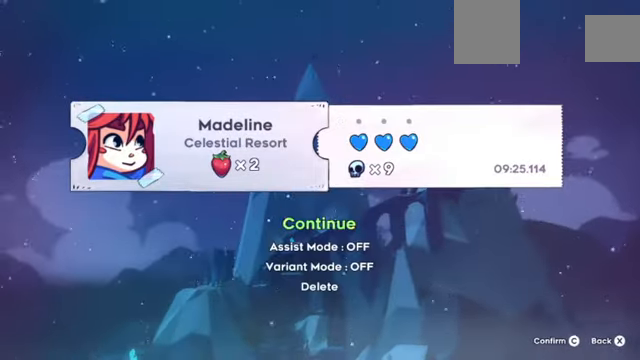
{"keys": [], "events": [[66, "c", "down"], [100, "c", "up"]]}
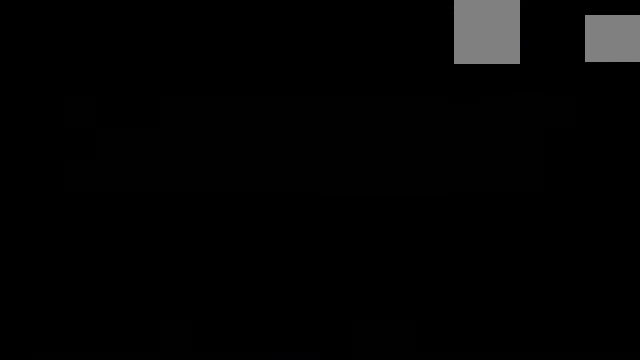
{"keys": [], "events": []}
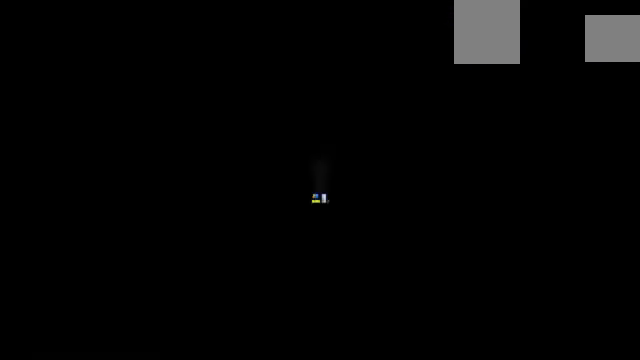
{"keys": [], "events": []}
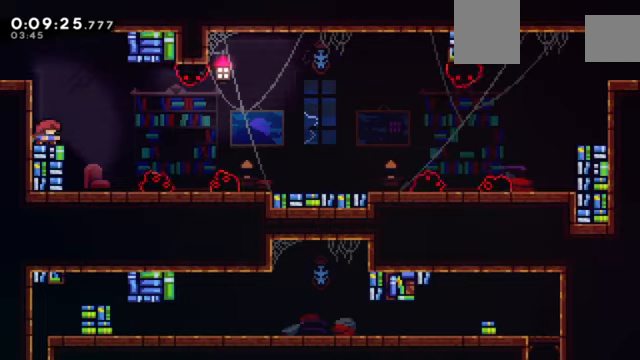
{"keys": ["c", "right", "z"], "events": [[234, "z", "down"], [301, "down", "down"], [301, "left", "down"], [334, "x", "down"], [401, "right", "down"], [401, "x", "up"], [434, "down", "up"], [434, "left", "up"], [468, "c", "down"]]}
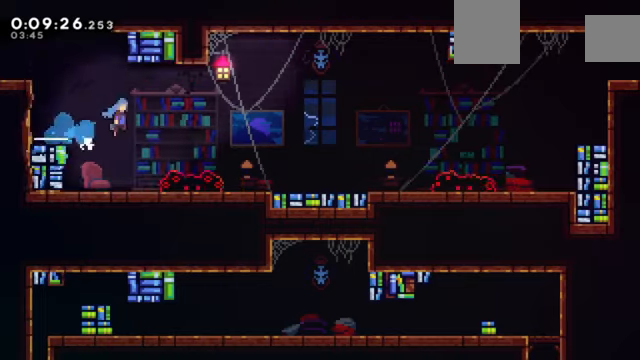
{"keys": ["left", "z"], "events": [[267, "right", "up"], [300, "left", "down"], [367, "c", "up"]]}
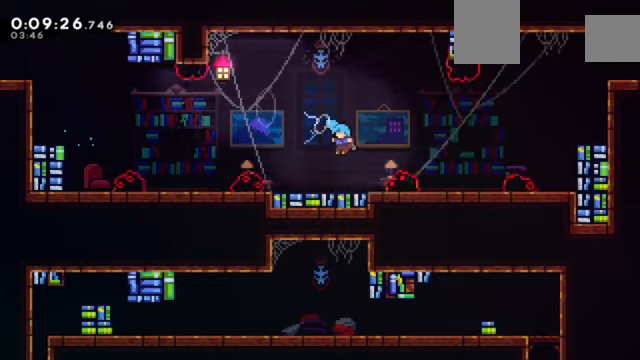
{"keys": ["c", "right", "z"], "events": [[34, "left", "up"], [134, "c", "down"], [267, "right", "down"]]}
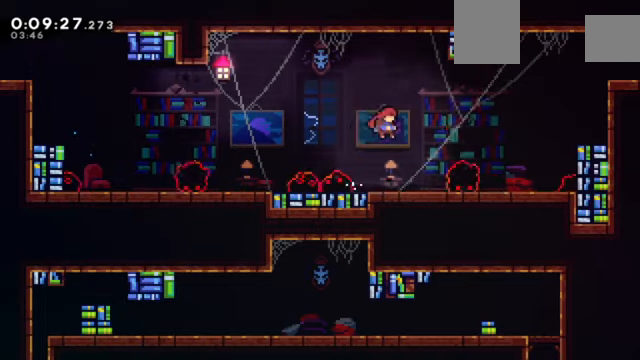
{"keys": ["right", "up", "x", "z"], "events": [[167, "c", "up"], [167, "up", "down"], [200, "x", "down"]]}
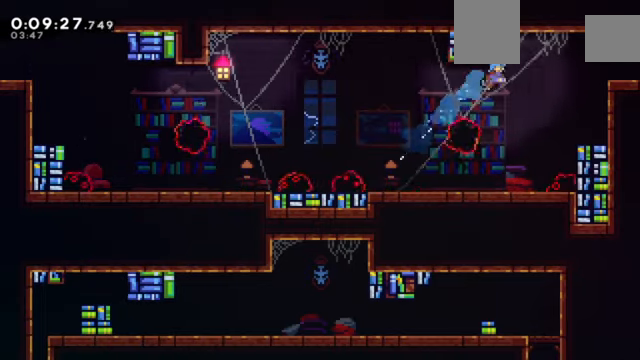
{"keys": ["c", "right", "up", "z"], "events": [[367, "x", "up"], [401, "c", "down"]]}
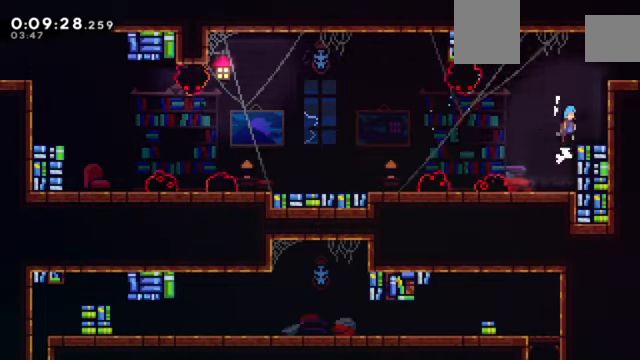
{"keys": ["right", "z"], "events": [[167, "c", "up"], [267, "c", "down"], [467, "c", "up"], [467, "up", "up"]]}
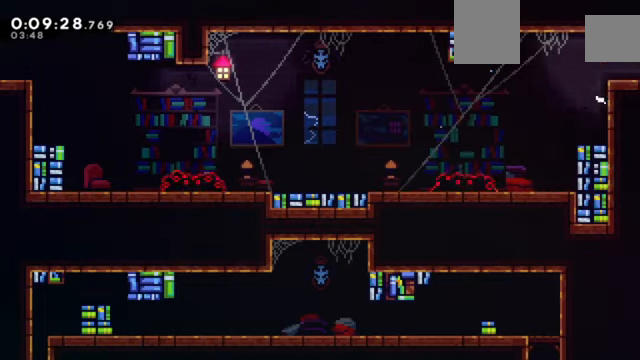
{"keys": ["right"], "events": [[134, "z", "up"]]}
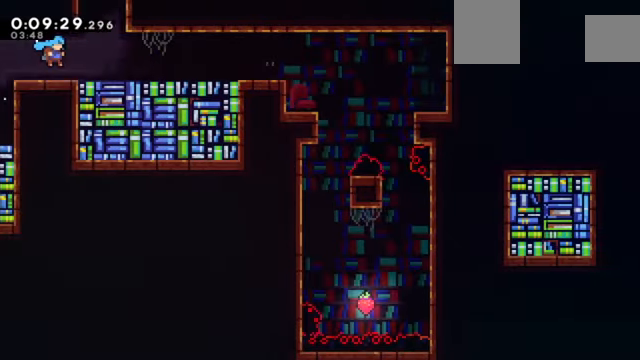
{"keys": ["c", "right"], "events": [[400, "c", "down"]]}
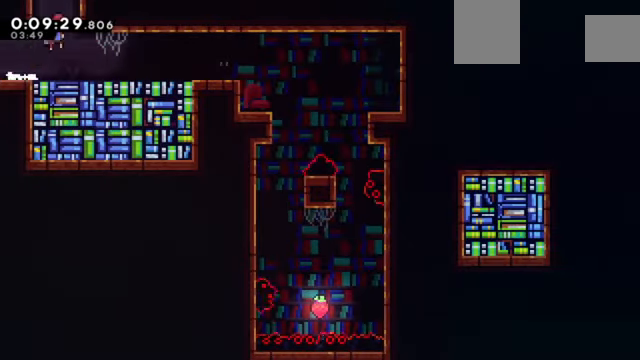
{"keys": ["c", "right"], "events": [[34, "up", "down"], [67, "c", "up"], [134, "right", "up"], [134, "x", "down"], [167, "up", "up"], [234, "c", "down"], [234, "x", "up"], [468, "right", "down"]]}
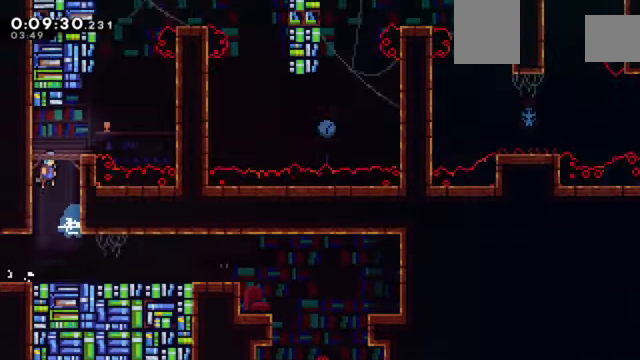
{"keys": ["c", "right"], "events": []}
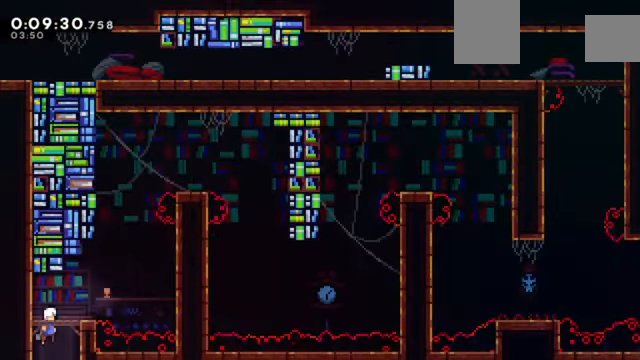
{"keys": ["up", "x"], "events": [[333, "c", "up"], [366, "right", "up"], [366, "up", "down"], [433, "x", "down"]]}
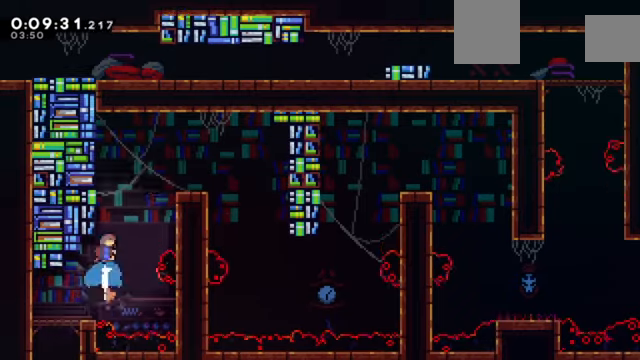
{"keys": [], "events": [[33, "up", "up"], [33, "x", "up"], [67, "c", "down"], [100, "right", "down"], [200, "c", "up"], [300, "right", "up"]]}
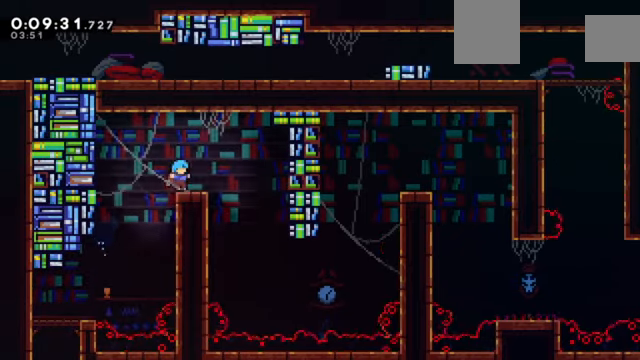
{"keys": [], "events": [[134, "right", "down"], [234, "c", "down"], [401, "c", "up"], [501, "right", "up"]]}
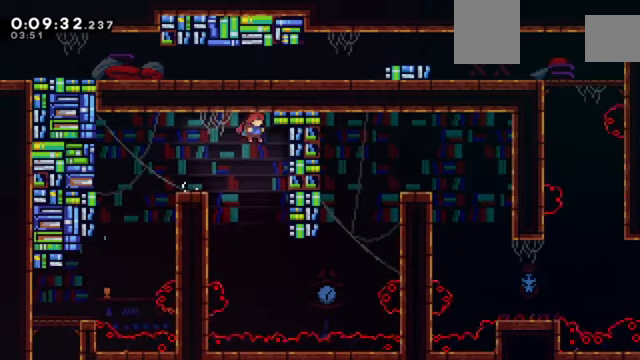
{"keys": ["left"], "events": [[267, "left", "down"]]}
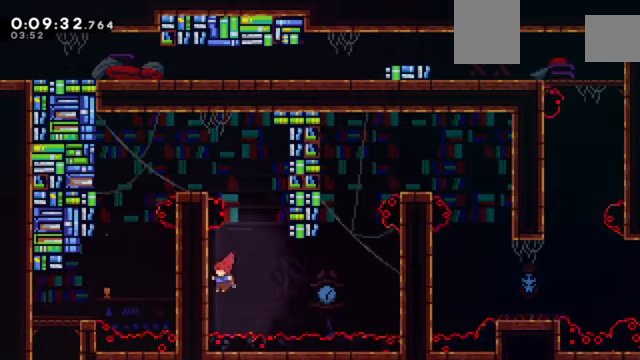
{"keys": ["c", "right"], "events": [[100, "right", "down"], [167, "c", "down"], [167, "left", "up"]]}